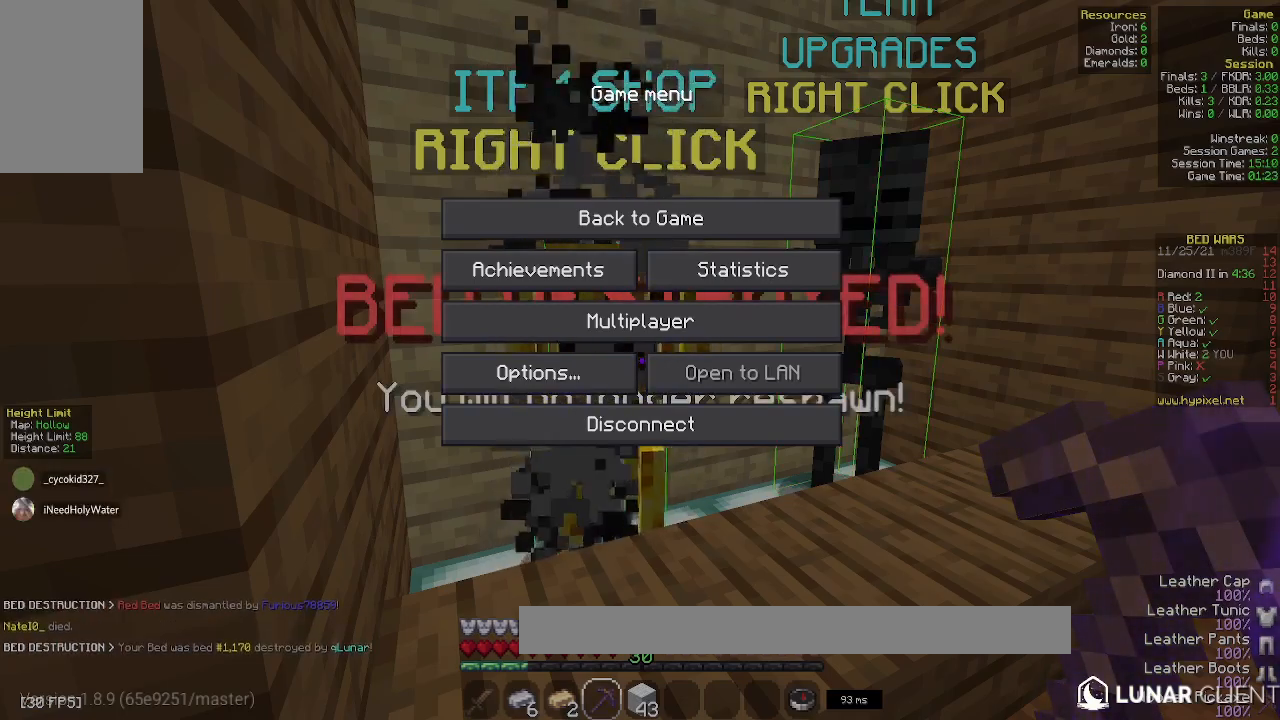
Gameplay with keyboard and mouse; each line is a JSON object with the keys and mouse buttons held at the frame after it. "events" lists presses ("down") and releases ("up") of "a", "d", "s", "space", "w", "mouse_left" and "mouse_right" between this image and that frame as [ms after this image, input, new state], when the widget could be followed in between. "mouse_left", "mouse_right" = the "left", "right" buttons of the "mouse" list. No other keys are recorded. Fast repeated clicks can show as one long hold. Mouse movement is not recorded.
{"keys": ["w"], "mouse": [], "events": [[433, "w", "down"]]}
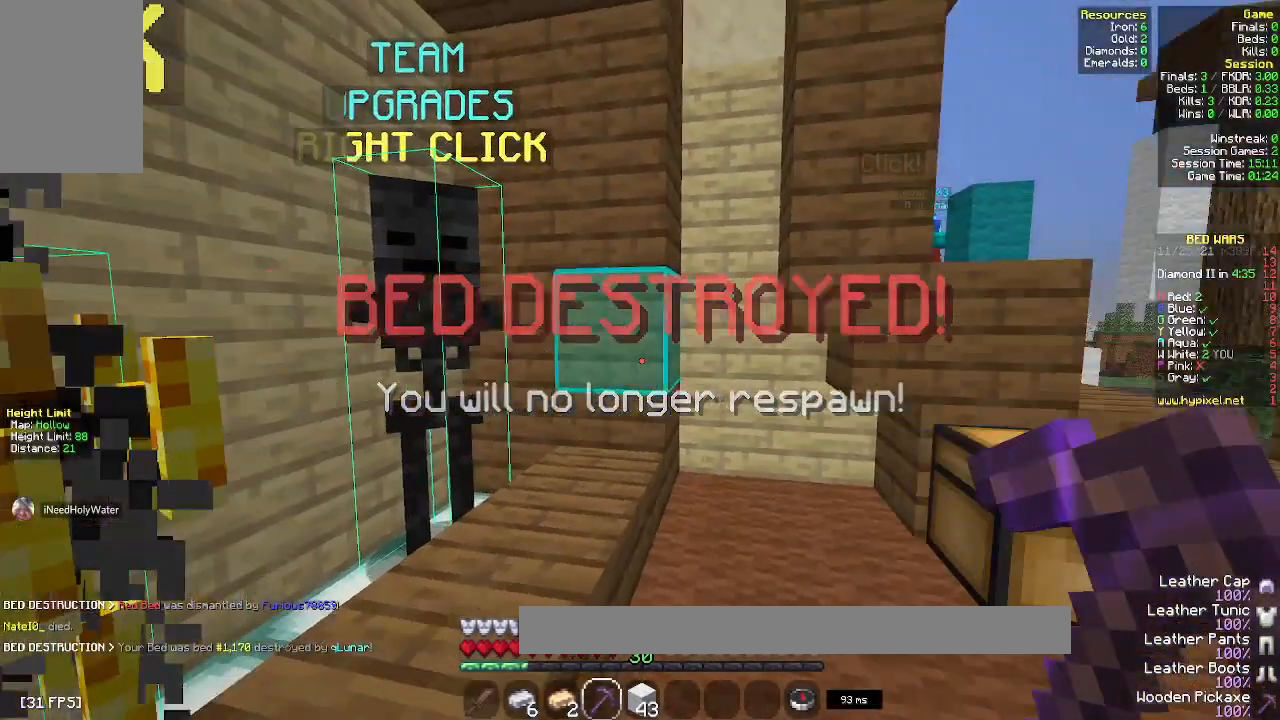
{"keys": ["d", "w"], "mouse": [], "events": [[200, "space", "down"], [450, "d", "down"], [483, "space", "up"]]}
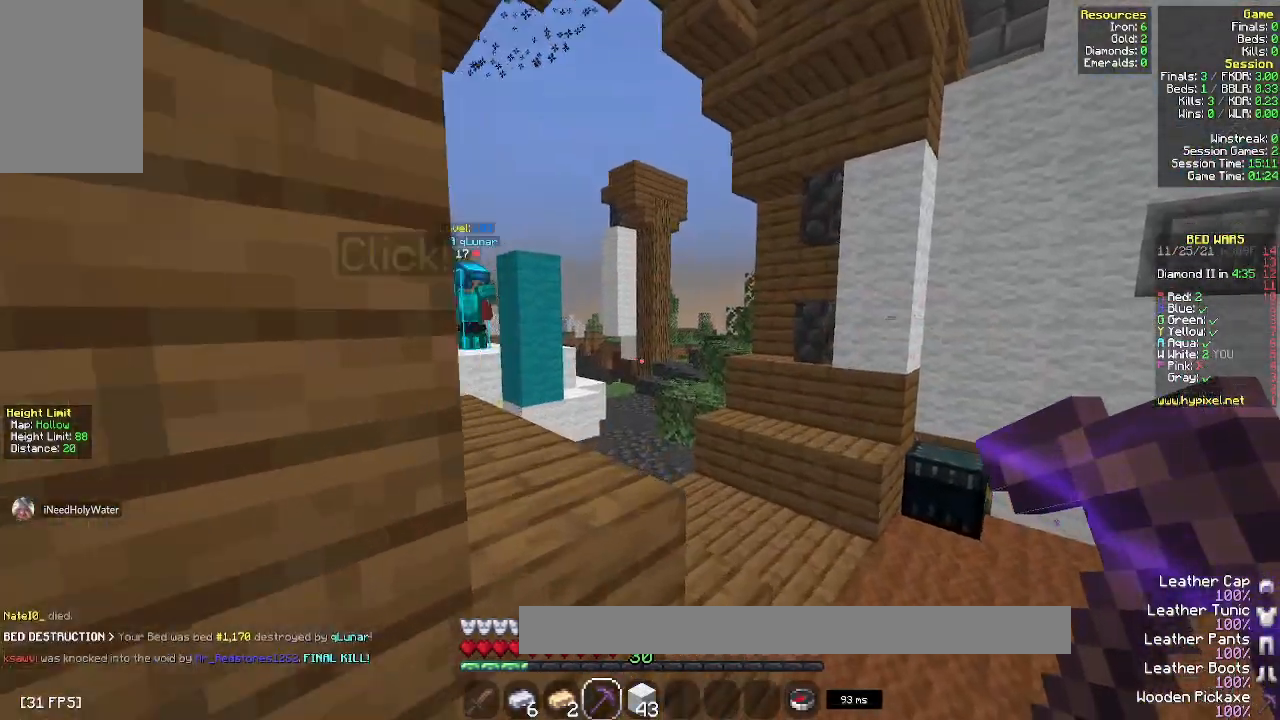
{"keys": ["w"], "mouse": [], "events": [[250, "space", "down"], [350, "d", "up"], [417, "space", "up"]]}
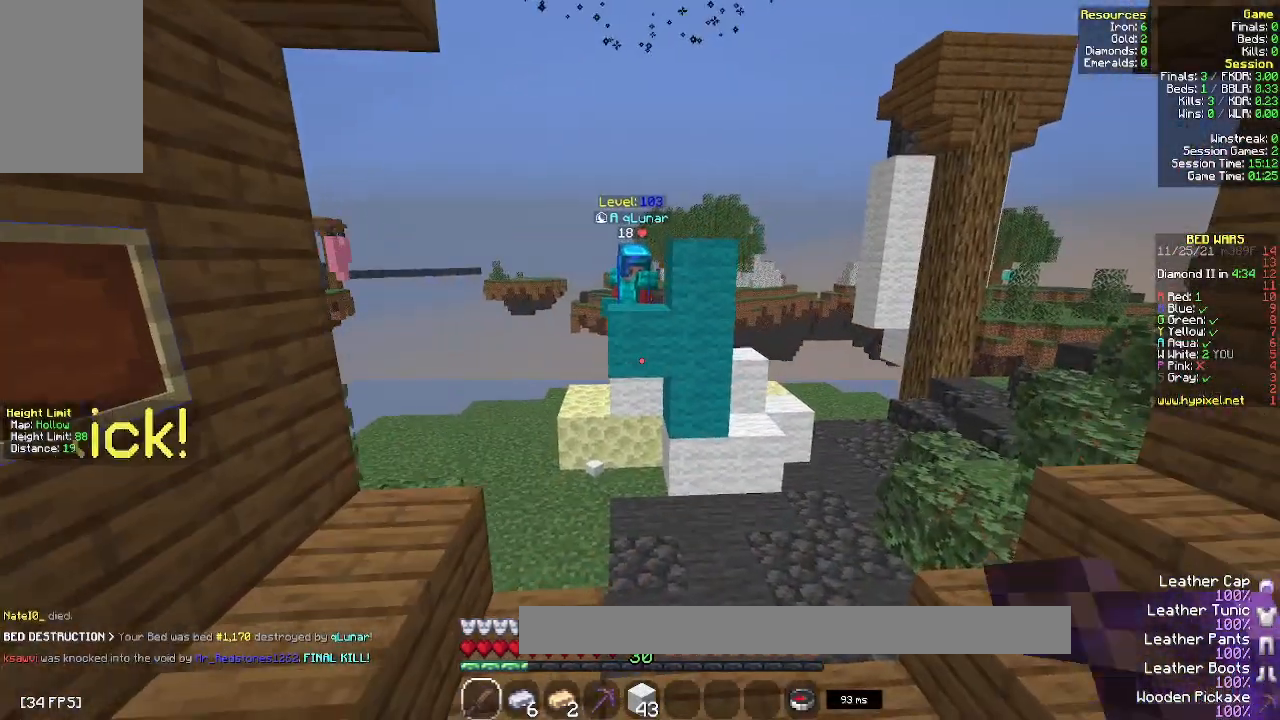
{"keys": ["a", "space", "w"], "mouse": [], "events": [[333, "space", "down"], [400, "a", "down"]]}
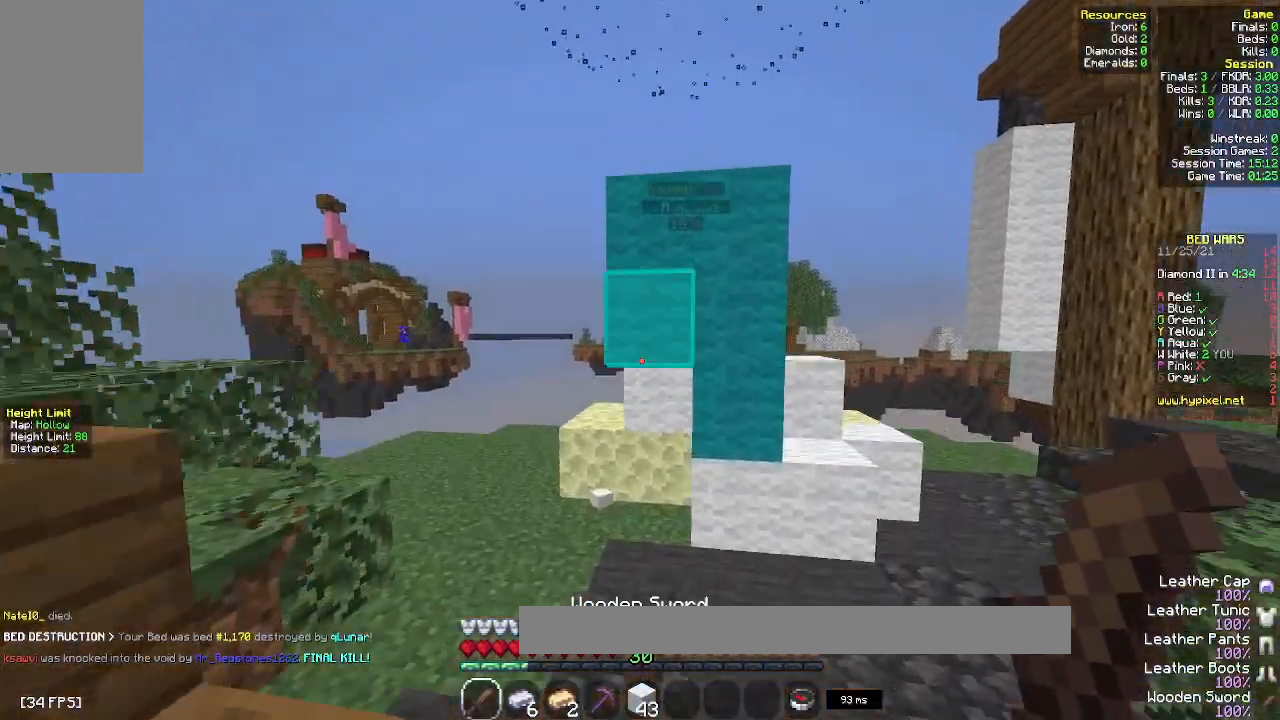
{"keys": ["a", "w"], "mouse": [], "events": [[17, "mouse_left", "down"], [117, "space", "up"], [200, "mouse_left", "up"], [283, "mouse_left", "down"], [400, "mouse_left", "up"]]}
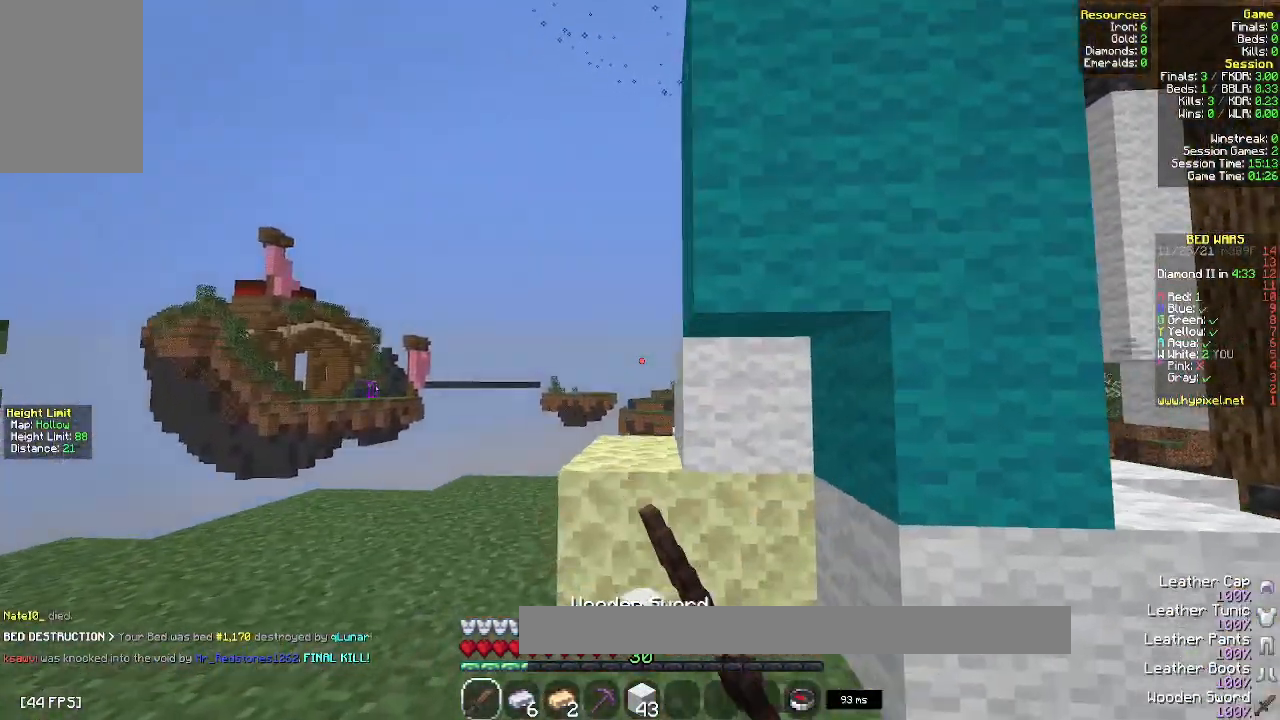
{"keys": ["w"], "mouse": [], "events": [[17, "mouse_left", "down"], [183, "mouse_left", "up"], [250, "mouse_left", "down"], [250, "space", "down"], [350, "a", "up"], [400, "mouse_left", "up"], [450, "space", "up"]]}
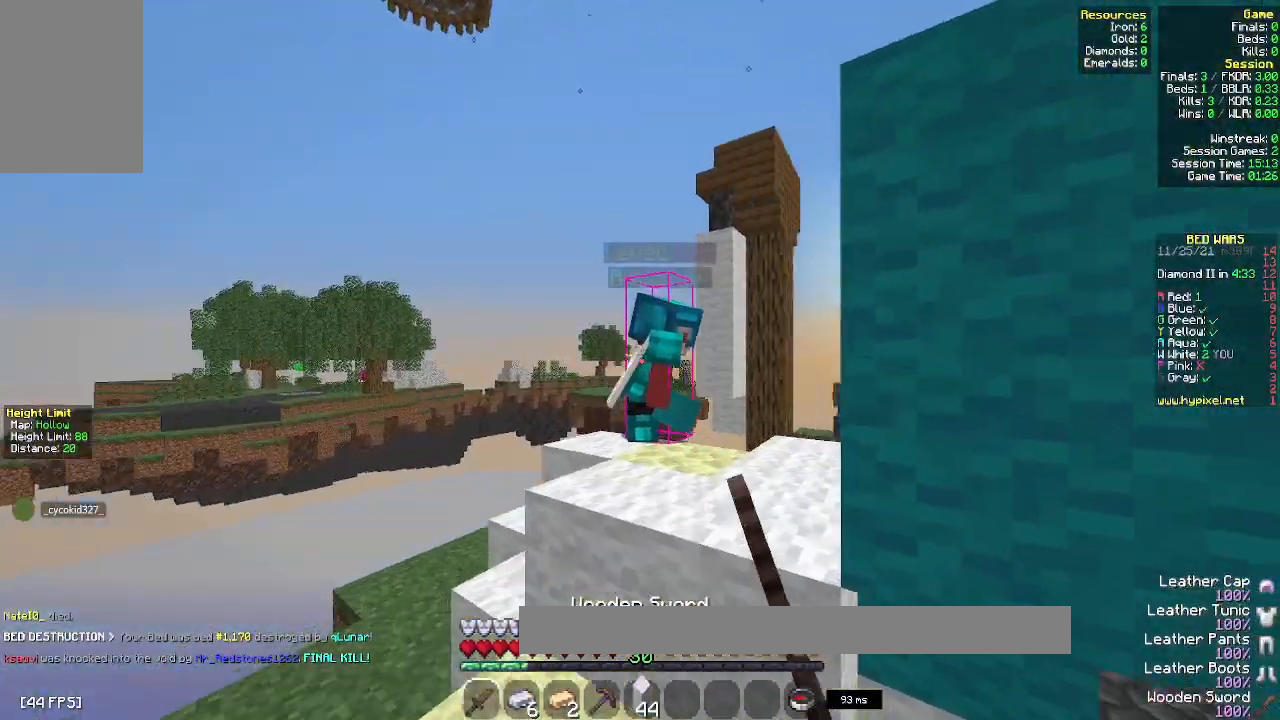
{"keys": ["space", "w"], "mouse": ["left"], "events": [[50, "mouse_left", "down"], [183, "mouse_left", "up"], [200, "space", "down"], [250, "mouse_left", "down"]]}
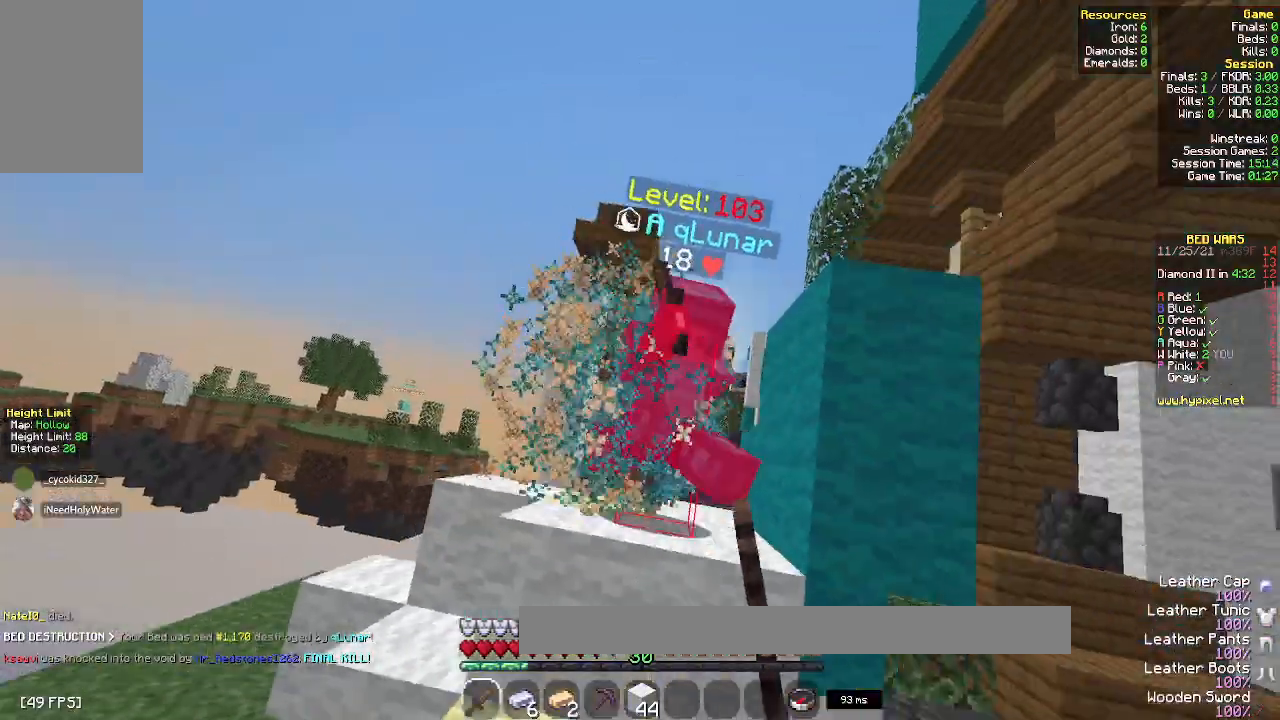
{"keys": ["space", "w"], "mouse": [], "events": [[150, "space", "up"], [317, "space", "down"], [483, "mouse_left", "up"]]}
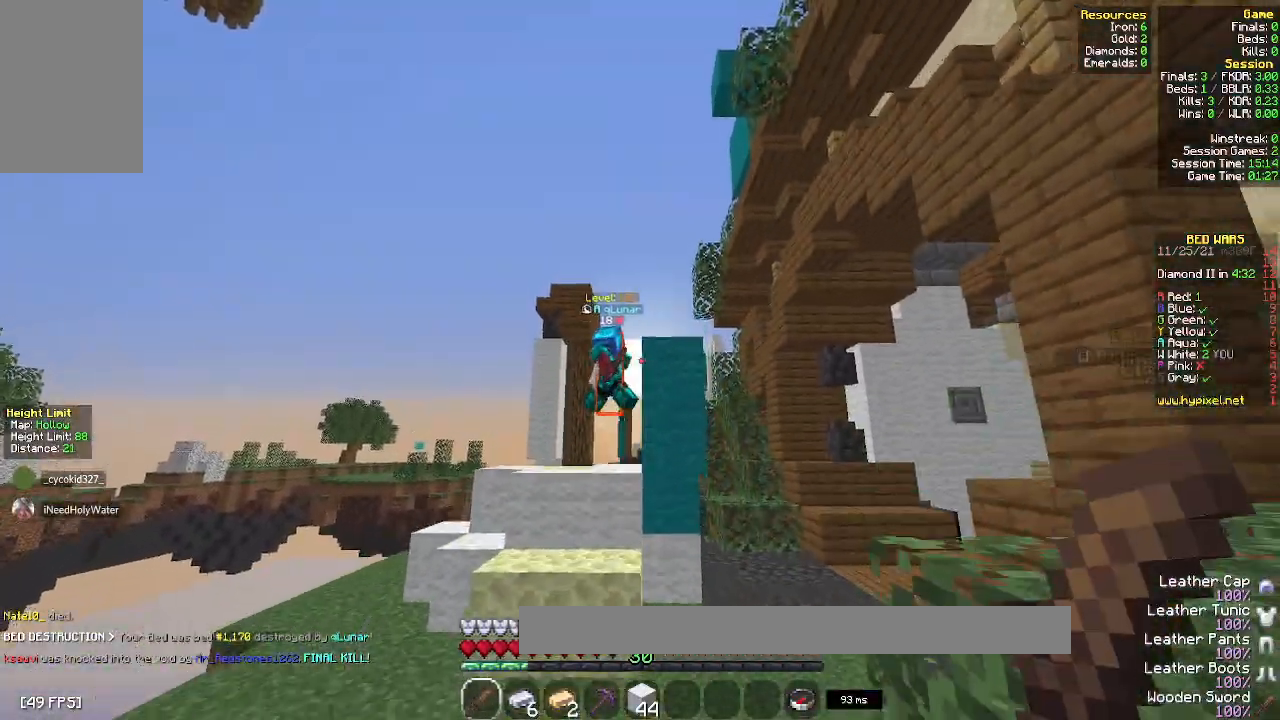
{"keys": ["w"], "mouse": [], "events": [[50, "space", "up"]]}
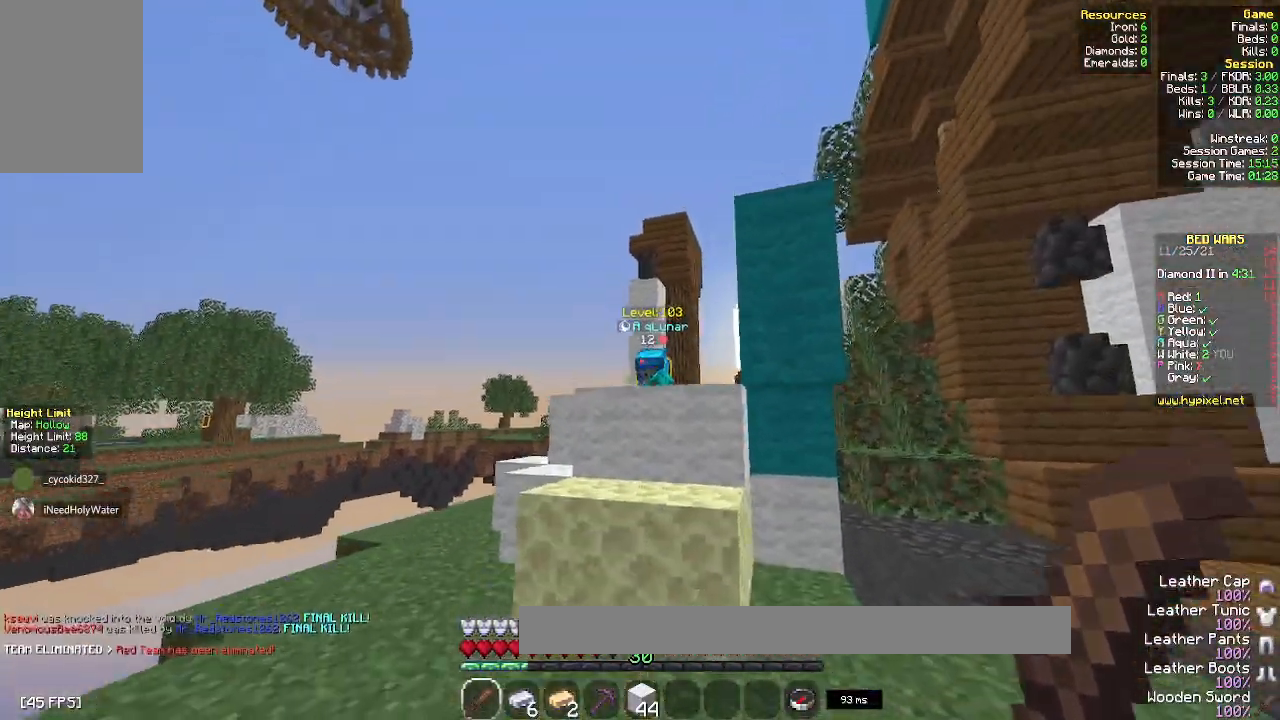
{"keys": ["w"], "mouse": ["left"], "events": [[283, "space", "down"], [400, "mouse_left", "down"], [467, "space", "up"]]}
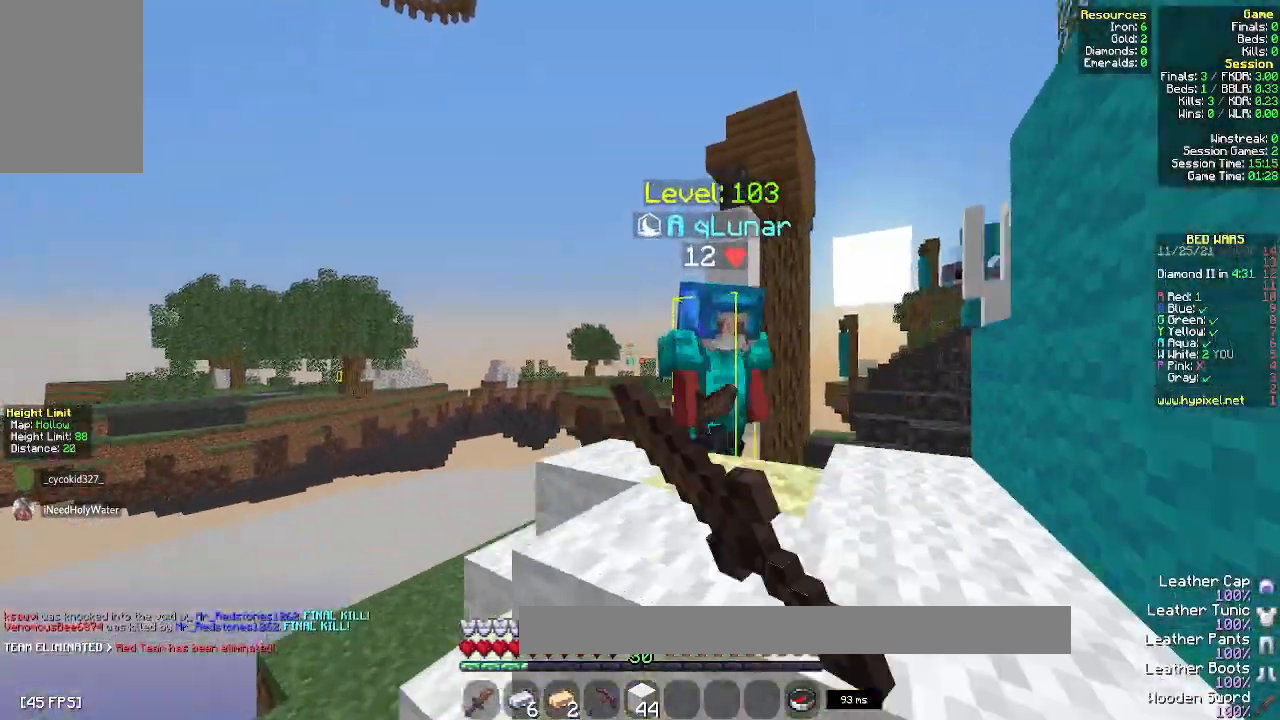
{"keys": ["d", "w"], "mouse": ["left"], "events": [[200, "d", "down"]]}
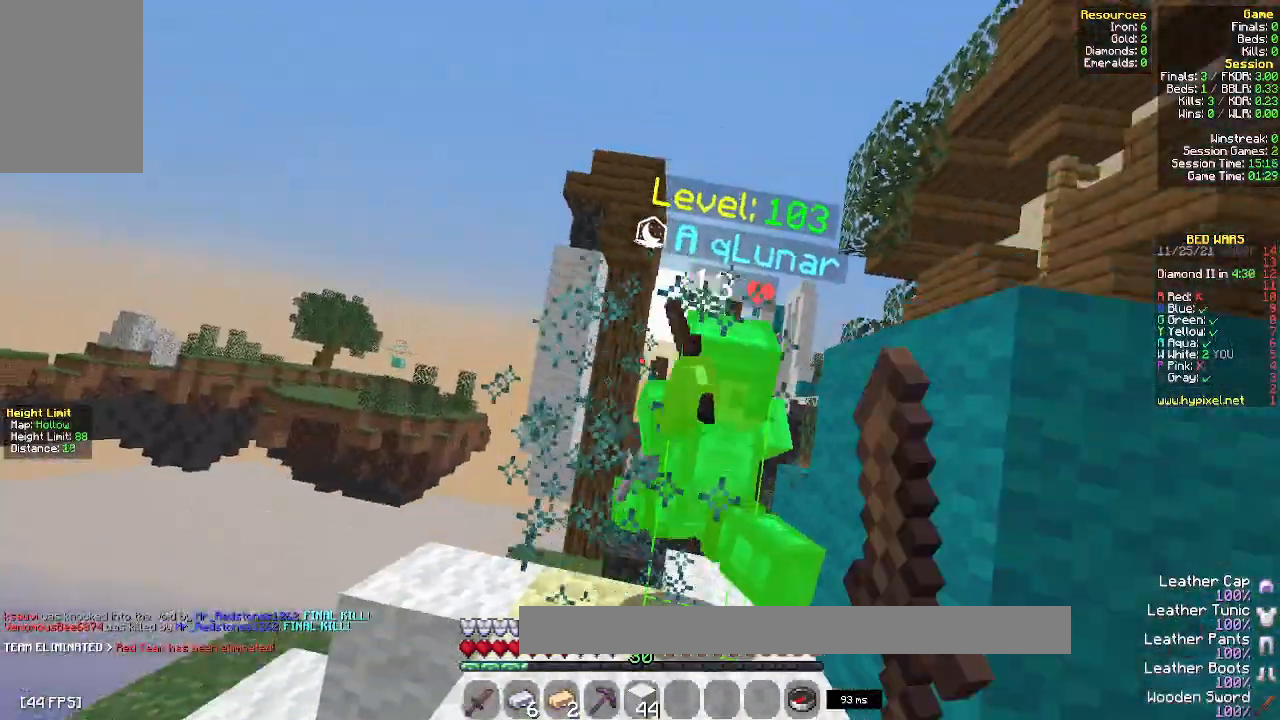
{"keys": ["w"], "mouse": ["left"], "events": [[467, "d", "up"]]}
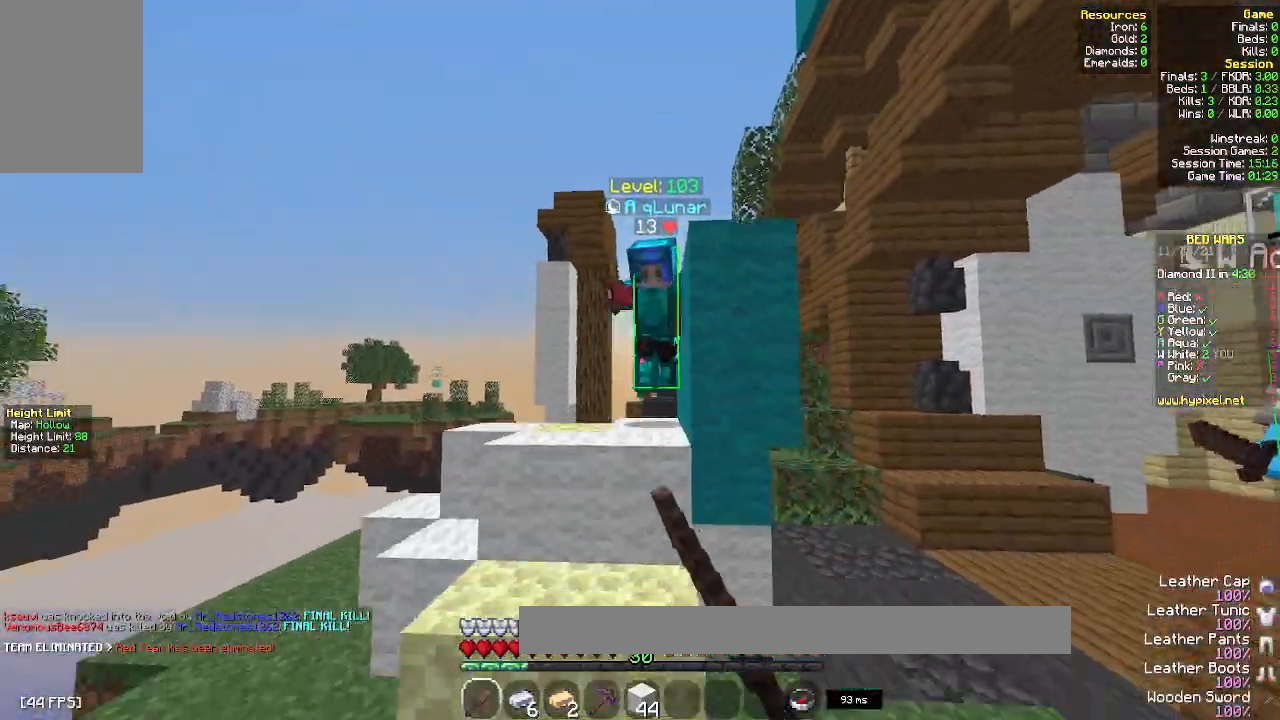
{"keys": ["d", "w"], "mouse": [], "events": [[17, "mouse_left", "up"], [100, "a", "down"], [283, "space", "down"], [350, "a", "up"], [433, "d", "down"], [500, "space", "up"]]}
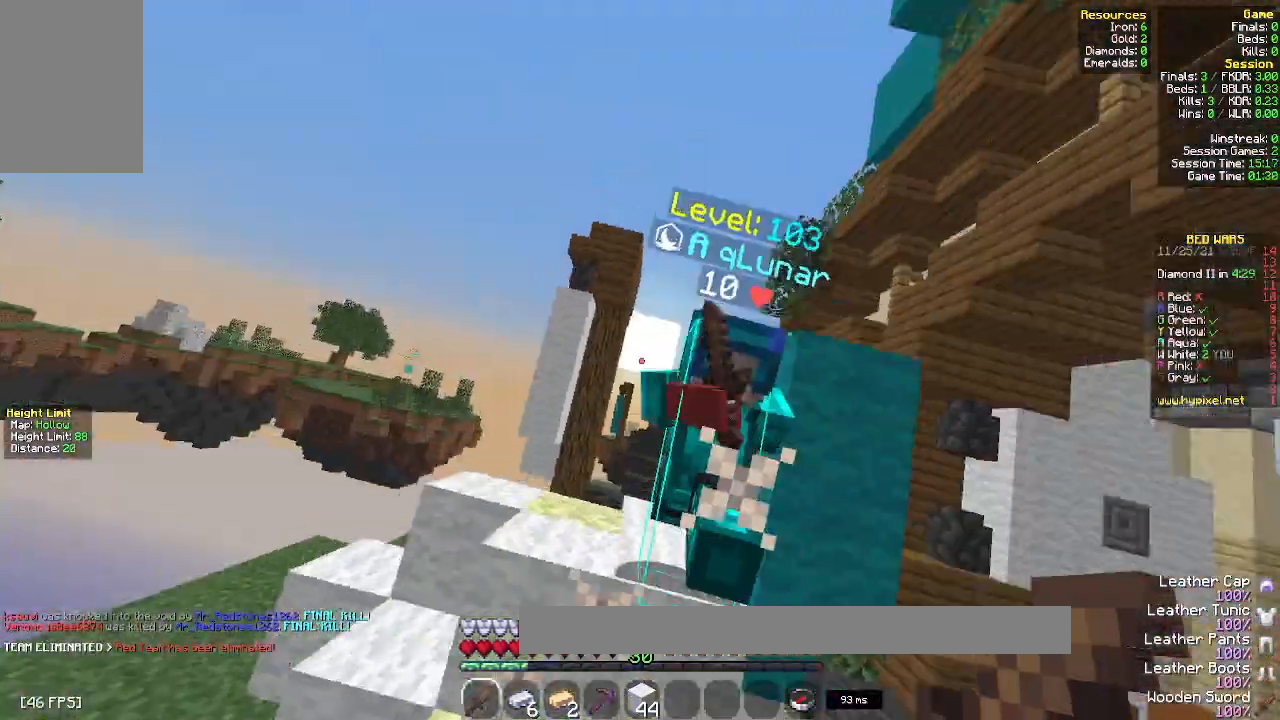
{"keys": ["d", "w"], "mouse": ["left"], "events": [[17, "mouse_left", "down"]]}
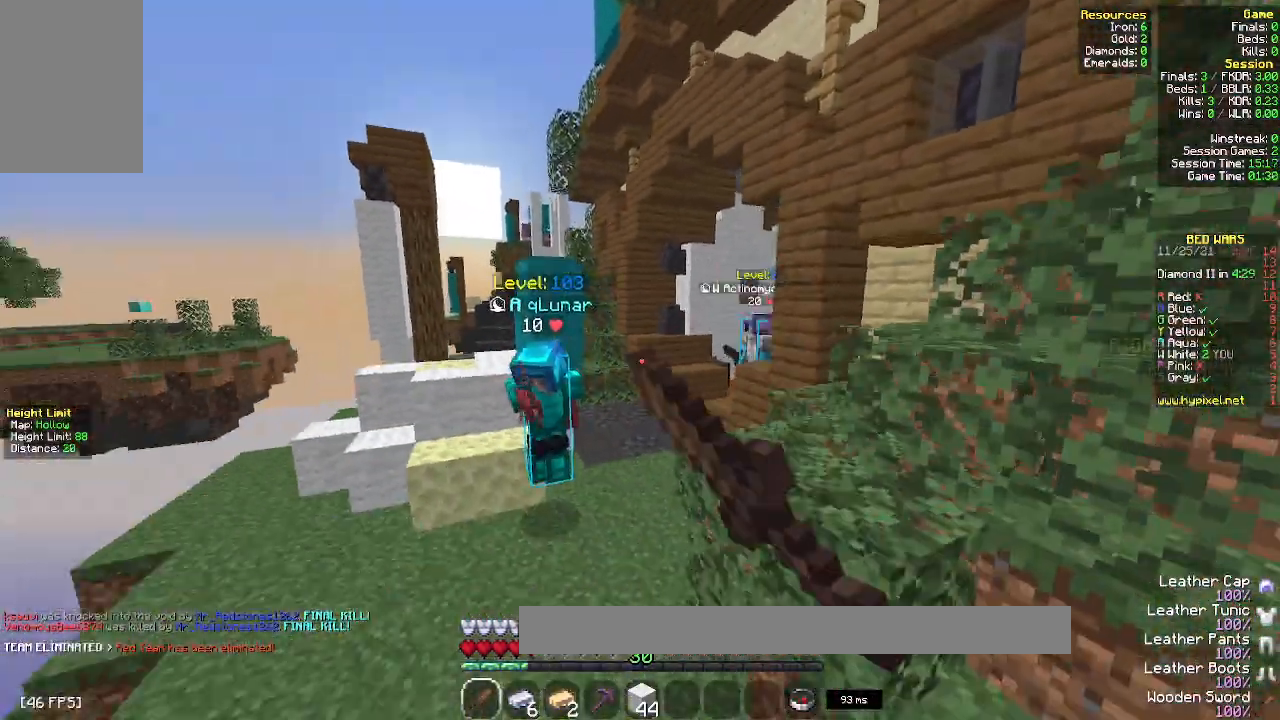
{"keys": ["d", "w"], "mouse": ["left"], "events": []}
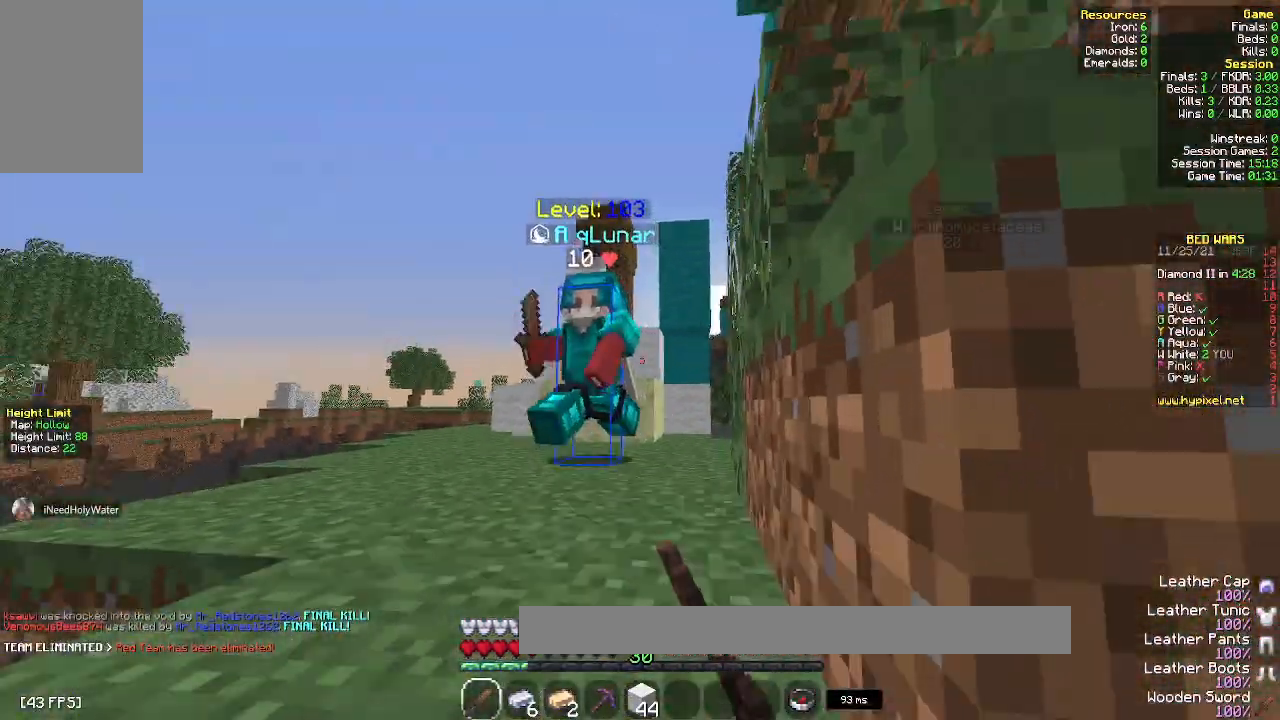
{"keys": ["d", "w"], "mouse": ["left"], "events": [[17, "d", "up"], [200, "d", "down"]]}
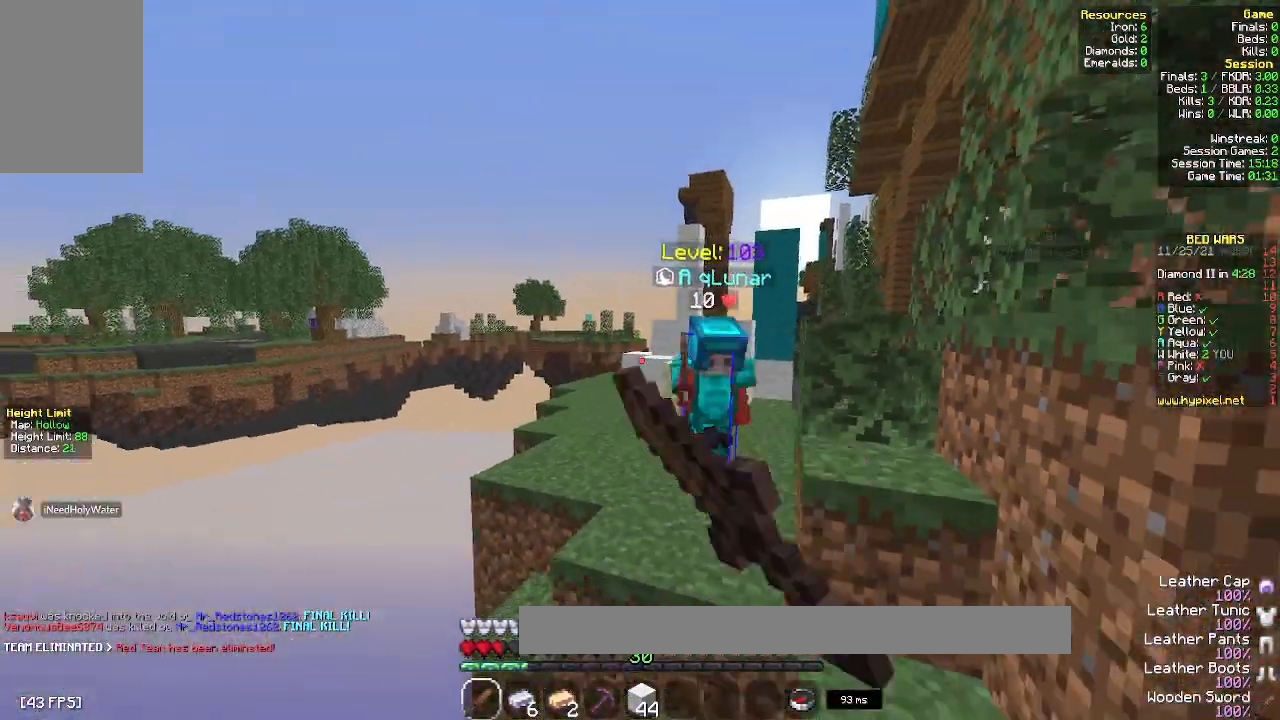
{"keys": ["d", "w"], "mouse": ["left"], "events": []}
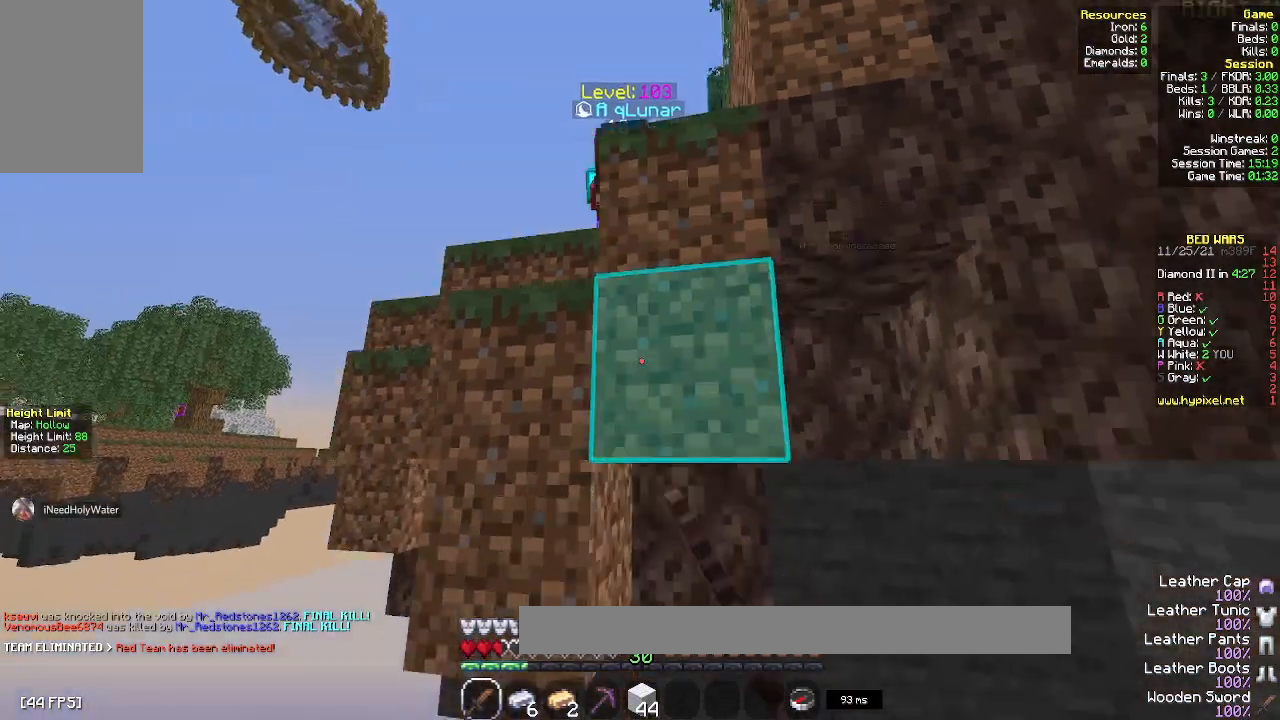
{"keys": ["w"], "mouse": [], "events": [[117, "d", "up"], [167, "mouse_left", "up"]]}
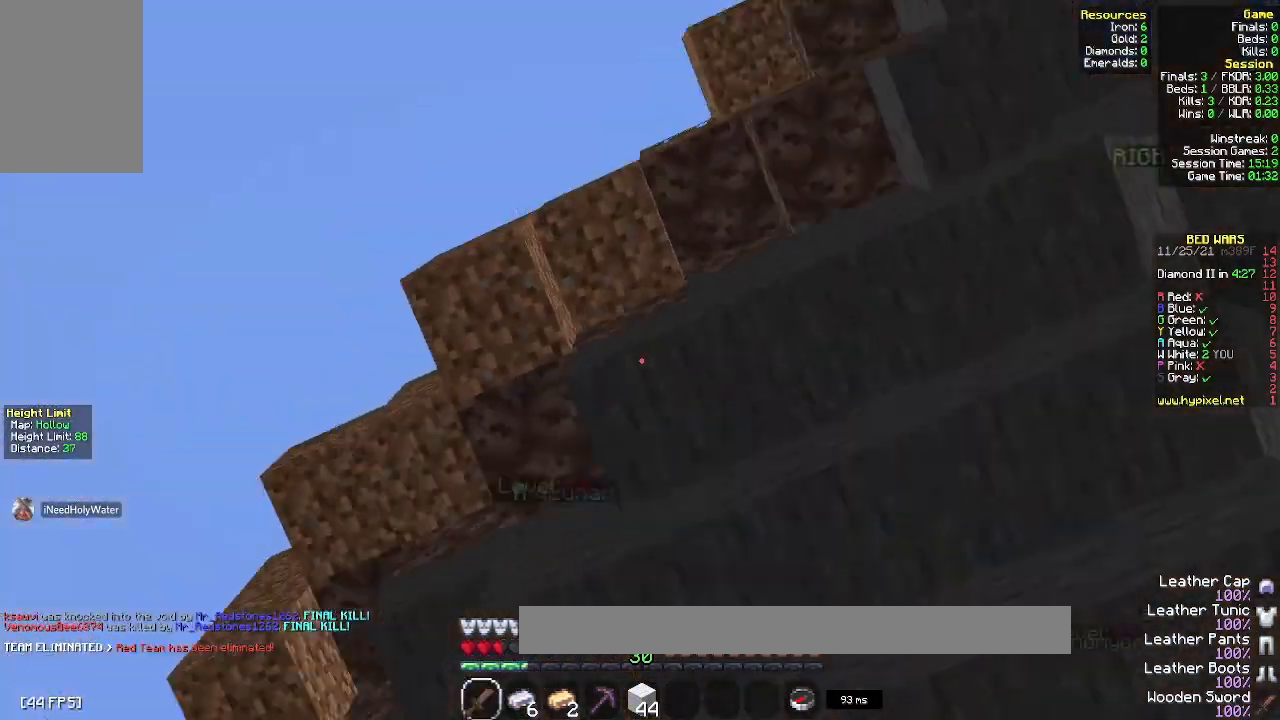
{"keys": [], "mouse": [], "events": [[150, "w", "up"]]}